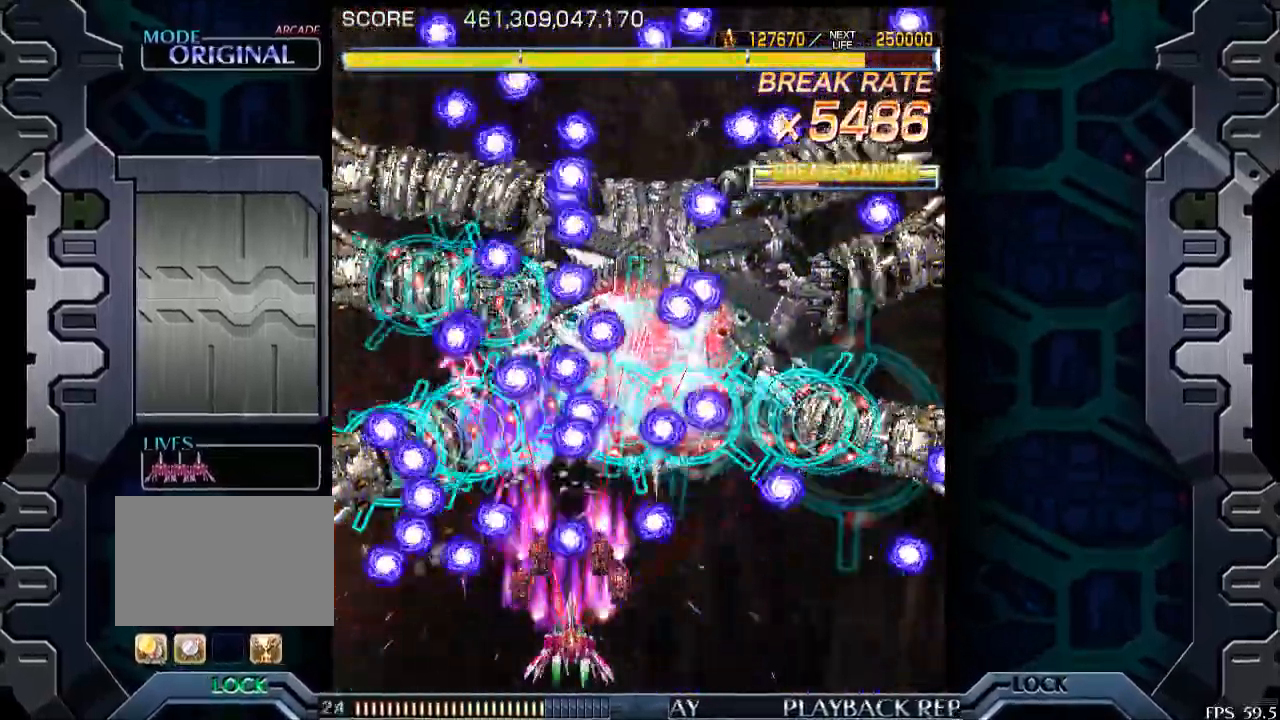
Gameplay with a controller (arcade stick); each line is a JSON object with the inputs held at the frame after it. "events" lists button and stick changes between this image and that frame as [ms after this image, input, new state], when the widget could be followed in between. Not read: L3 R3.
{"buttons": [], "left_stick": "center", "events": [[183, "left_stick", "center"], [300, "left_stick", "down-right"], [450, "left_stick", "center"]]}
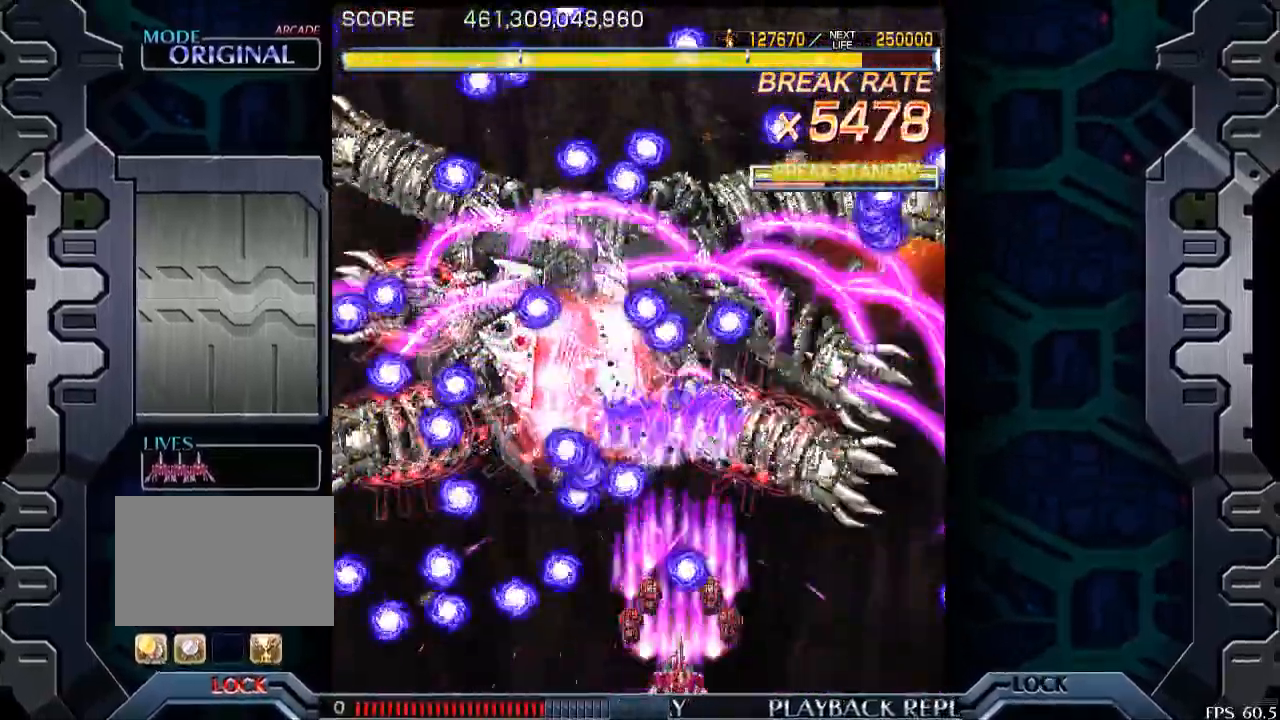
{"buttons": [], "left_stick": "left", "events": [[50, "left_stick", "right"], [300, "left_stick", "center"], [500, "left_stick", "left"]]}
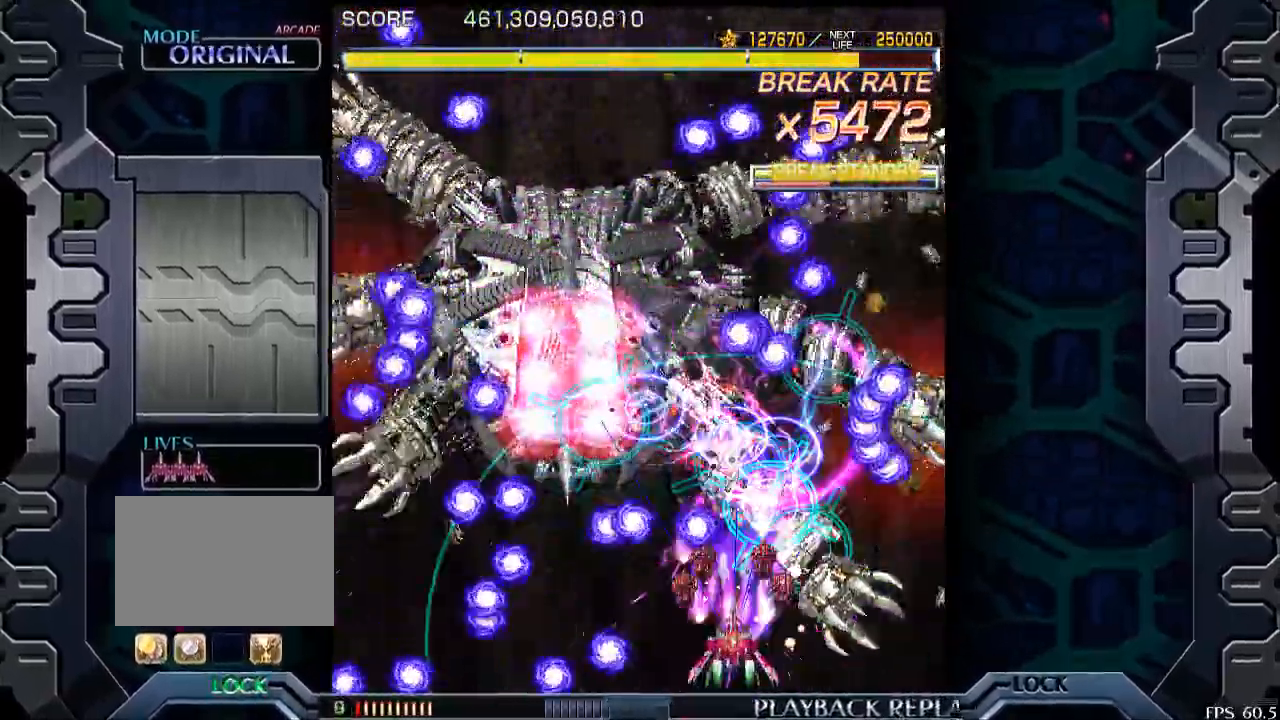
{"buttons": [], "left_stick": "center", "events": [[100, "left_stick", "center"], [250, "left_stick", "left"], [350, "left_stick", "center"]]}
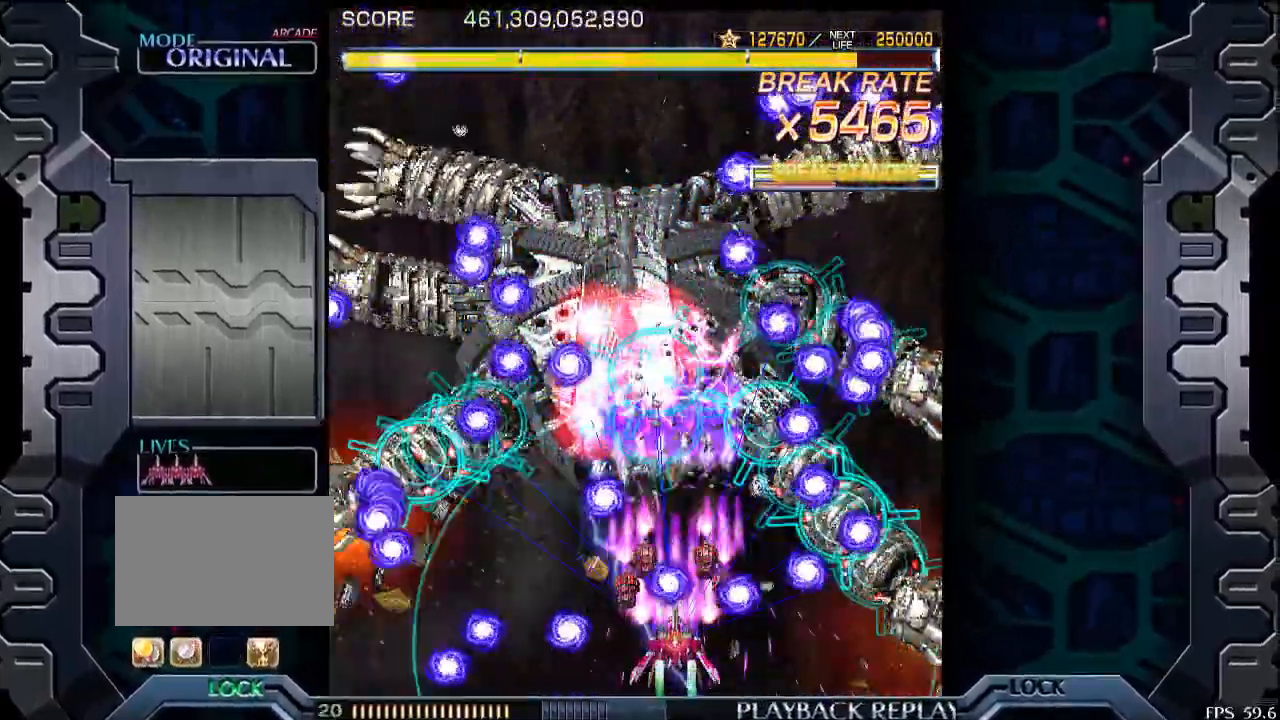
{"buttons": [], "left_stick": "center", "events": [[50, "left_stick", "up-left"], [183, "left_stick", "up"], [333, "left_stick", "center"]]}
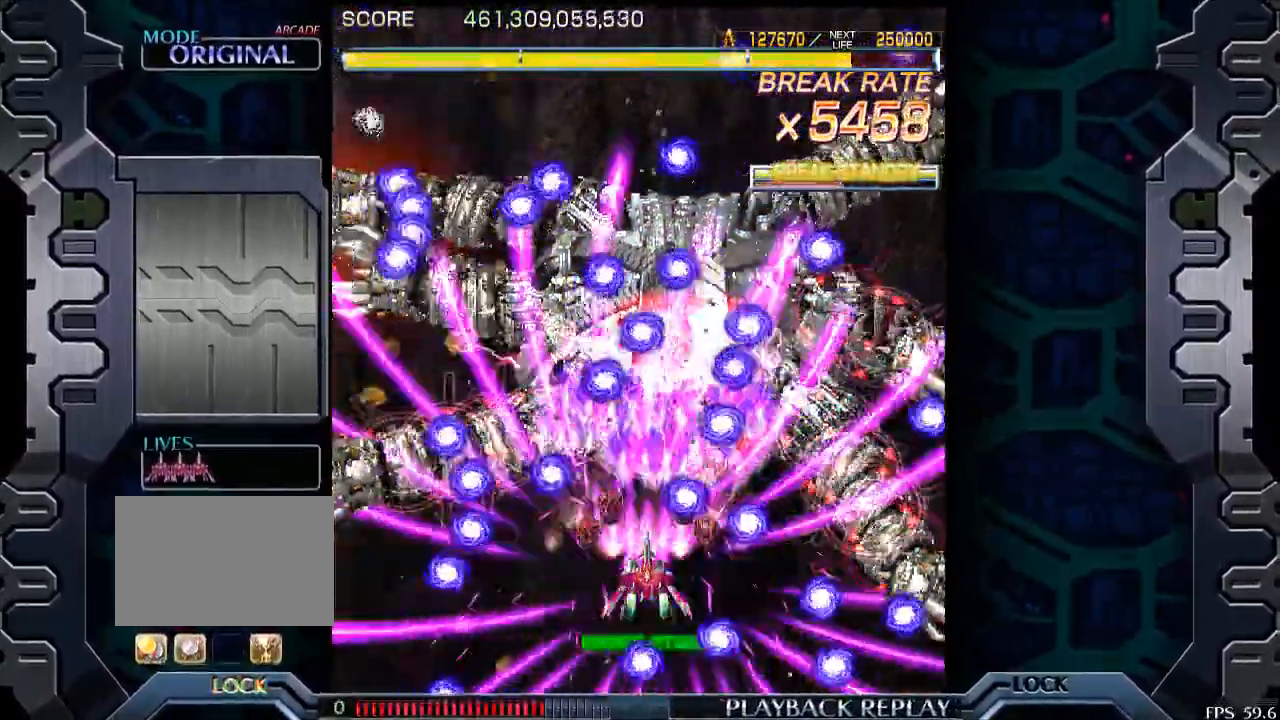
{"buttons": [], "left_stick": "down-right", "events": [[133, "left_stick", "down"], [283, "left_stick", "center"], [483, "left_stick", "down-right"]]}
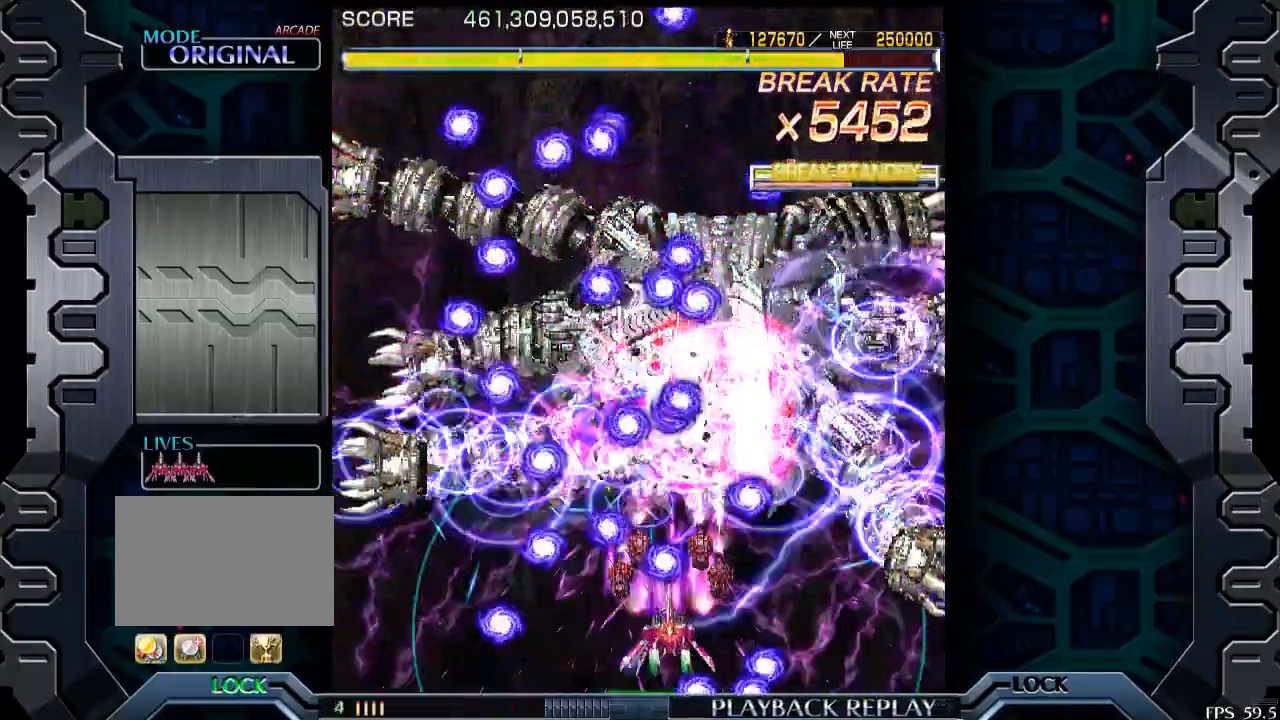
{"buttons": [], "left_stick": "center", "events": [[100, "left_stick", "center"], [300, "left_stick", "down-right"], [400, "left_stick", "center"]]}
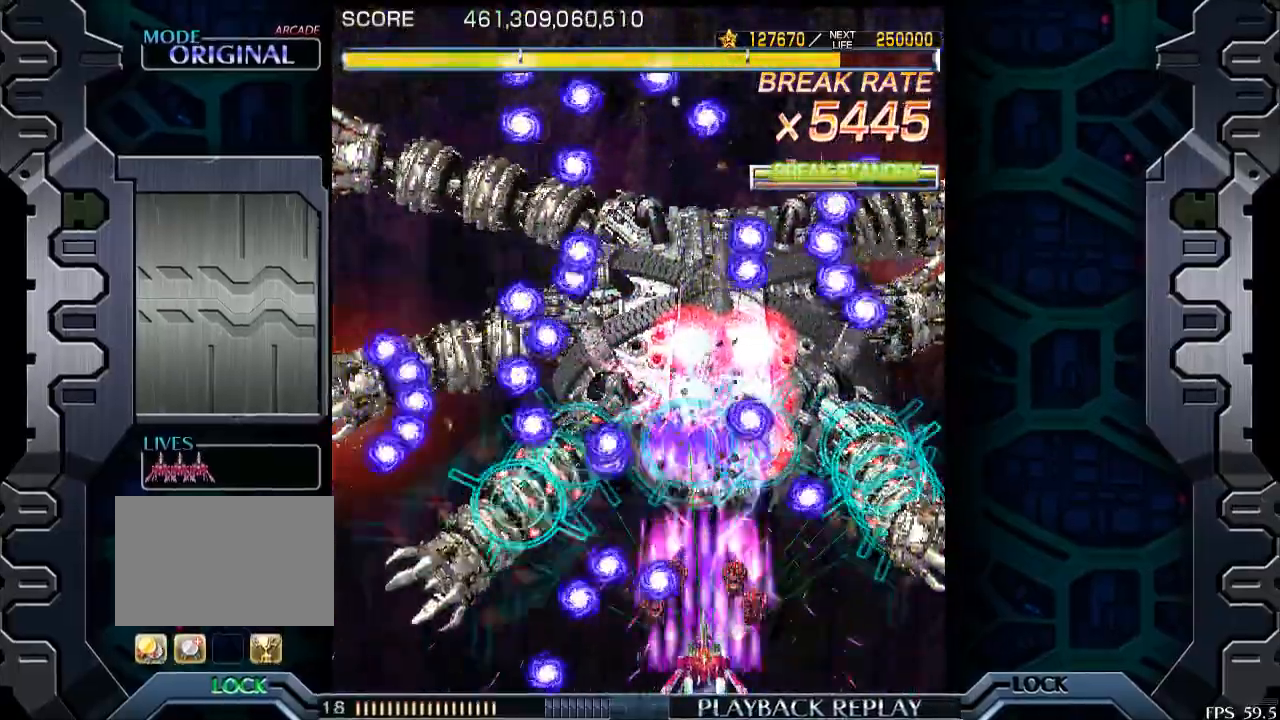
{"buttons": [], "left_stick": "center", "events": [[150, "left_stick", "left"], [250, "left_stick", "center"]]}
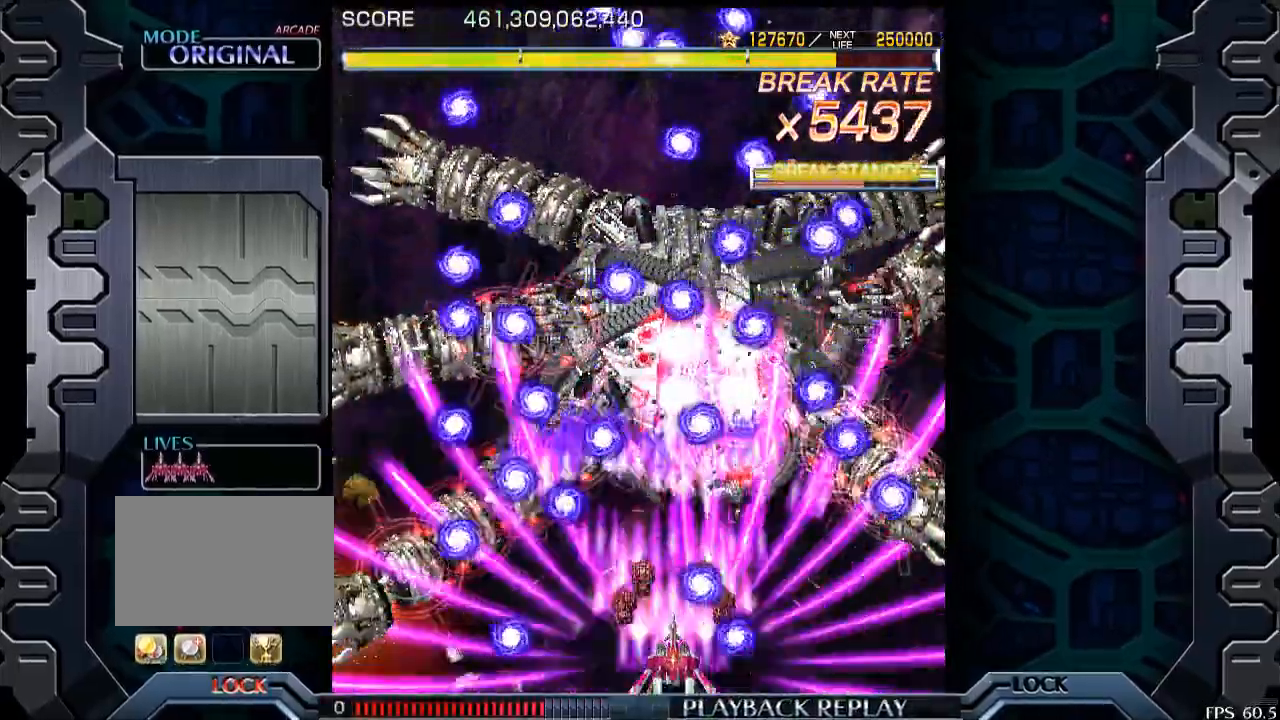
{"buttons": [], "left_stick": "center", "events": [[100, "left_stick", "up"], [200, "left_stick", "center"]]}
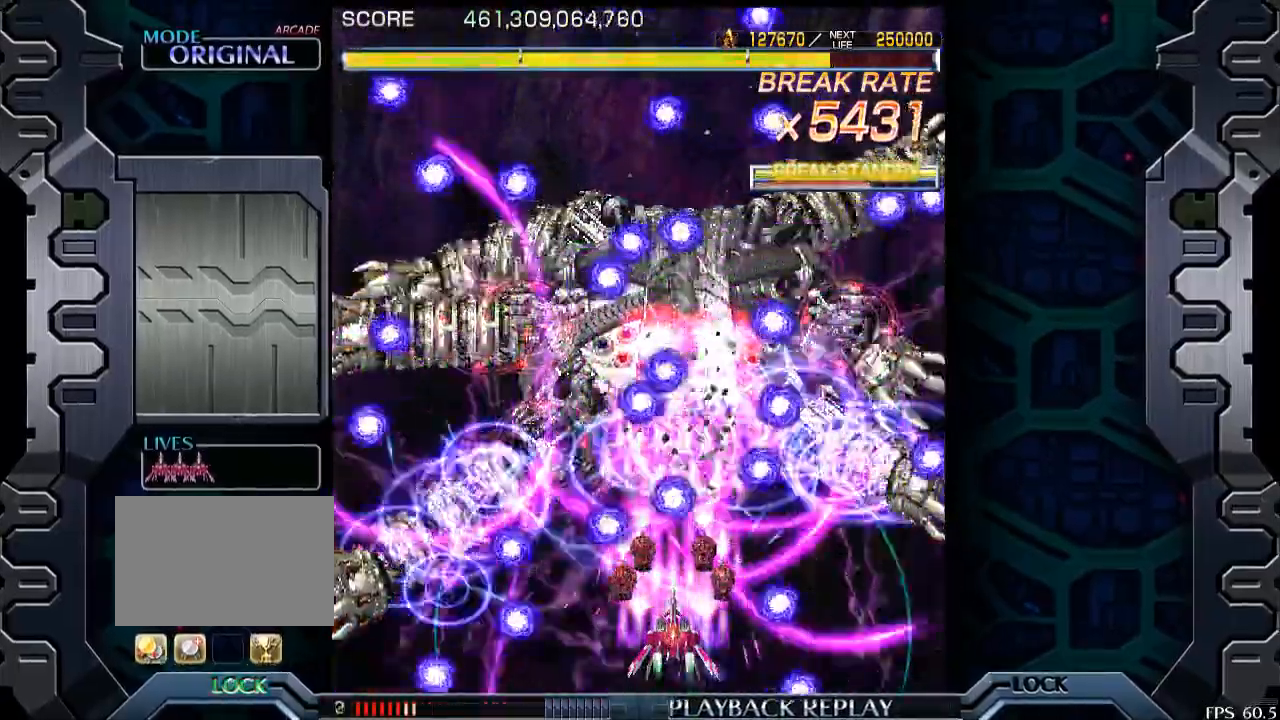
{"buttons": [], "left_stick": "center", "events": [[133, "left_stick", "left"], [233, "left_stick", "center"]]}
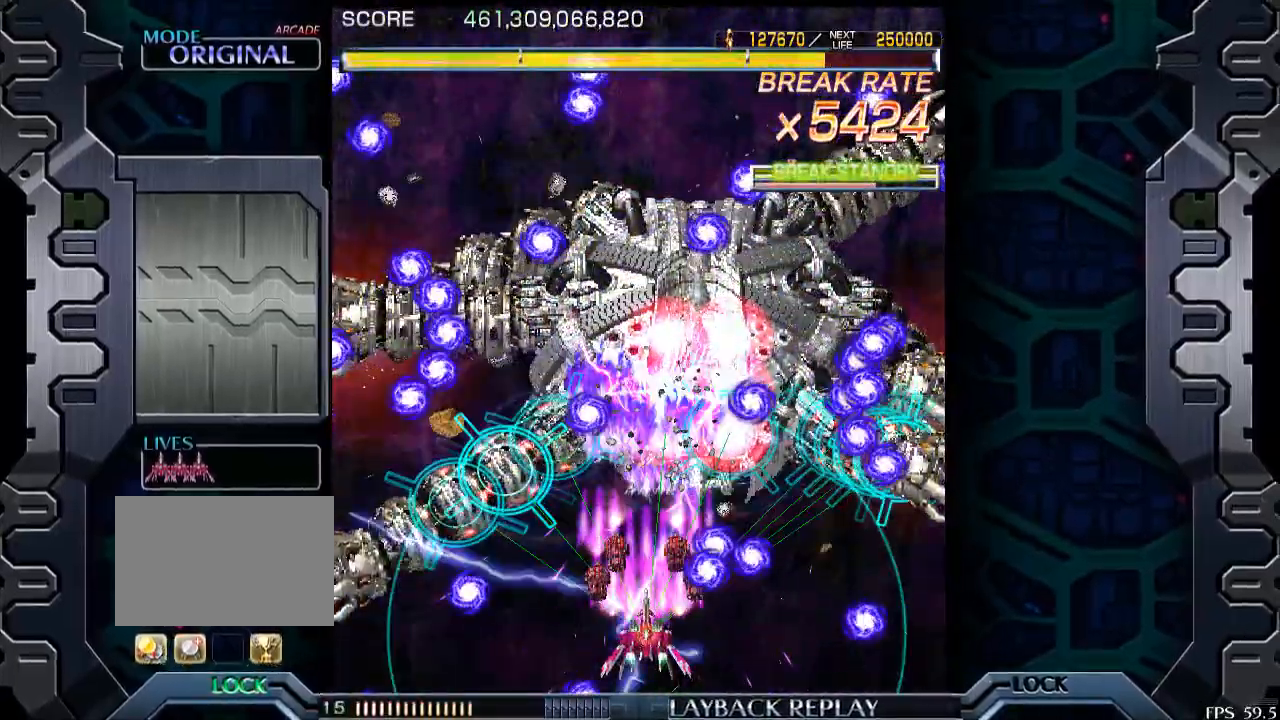
{"buttons": [], "left_stick": "center", "events": [[383, "left_stick", "up"], [450, "left_stick", "center"]]}
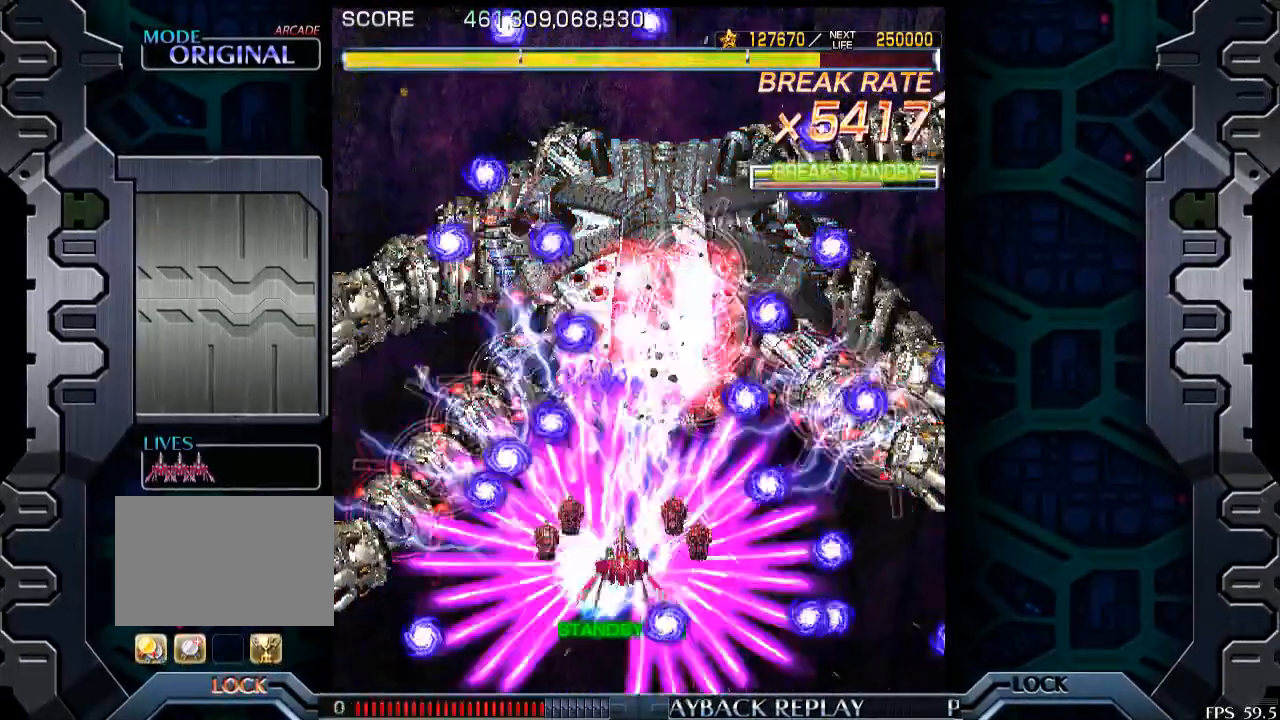
{"buttons": [], "left_stick": "center", "events": [[183, "left_stick", "down-right"], [333, "left_stick", "center"]]}
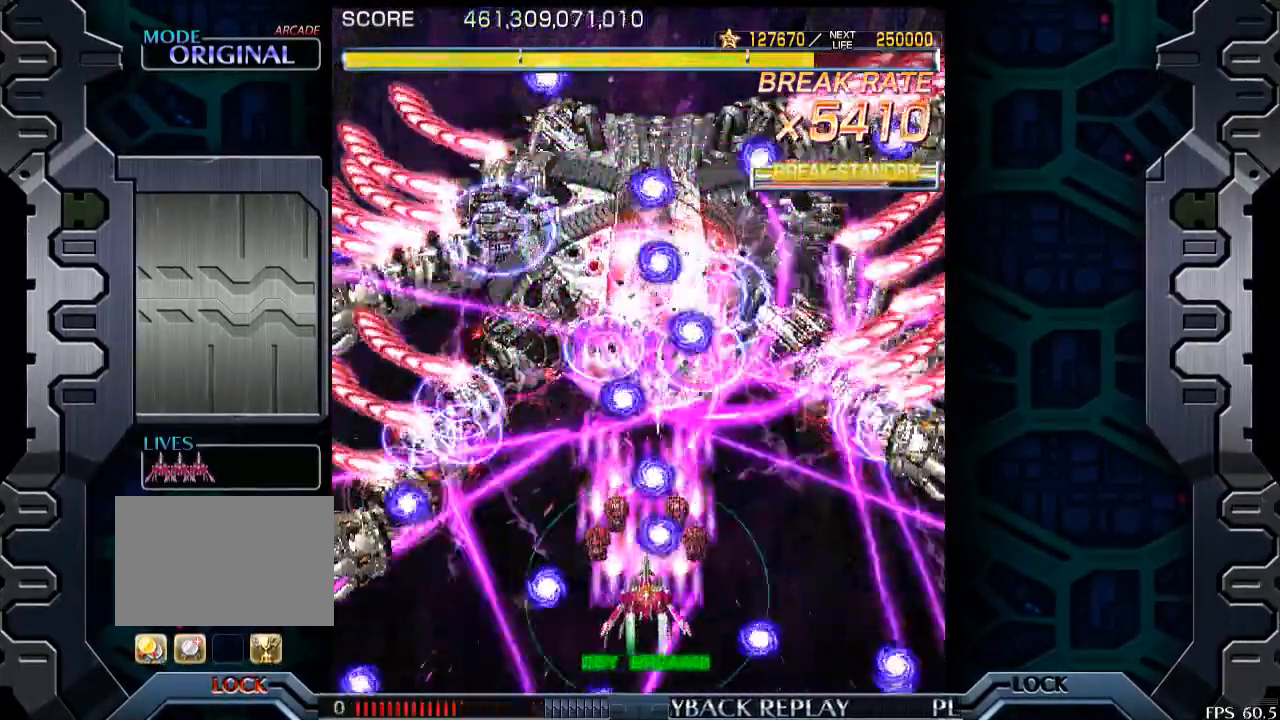
{"buttons": [], "left_stick": "center", "events": [[33, "left_stick", "down-right"], [100, "left_stick", "center"]]}
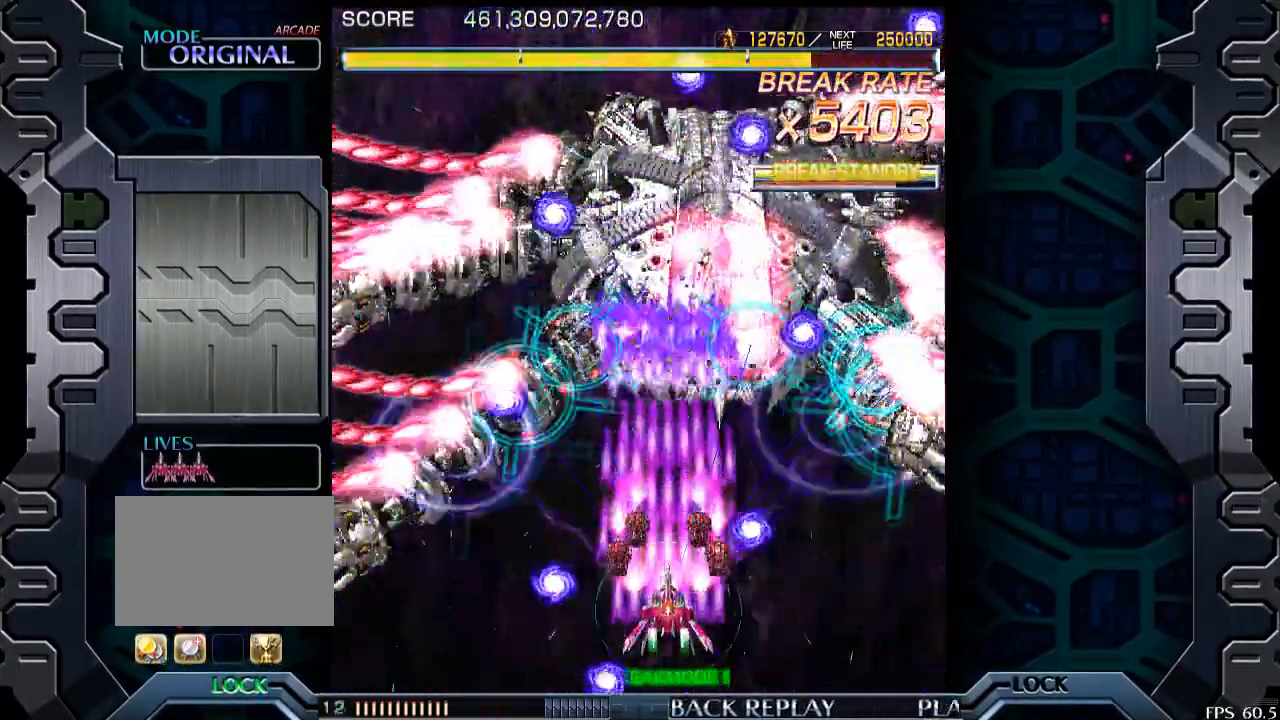
{"buttons": [], "left_stick": "center", "events": [[83, "left_stick", "right"], [183, "left_stick", "center"]]}
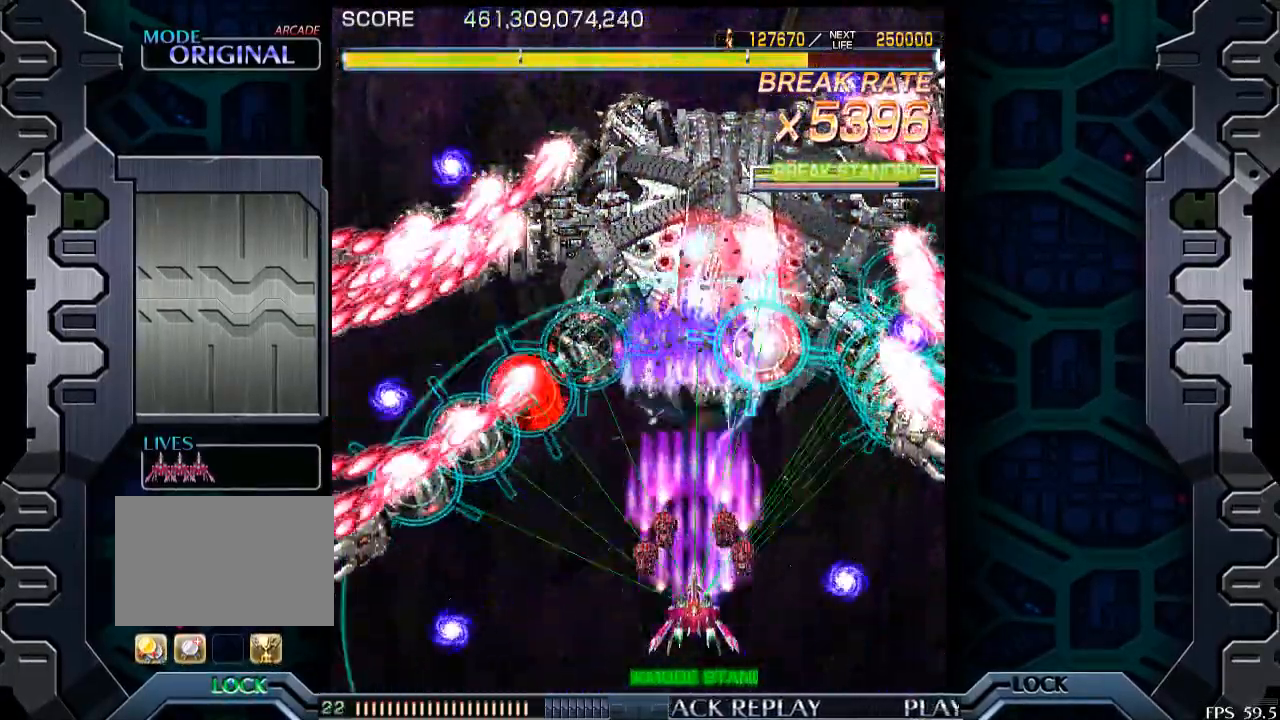
{"buttons": [], "left_stick": "center", "events": []}
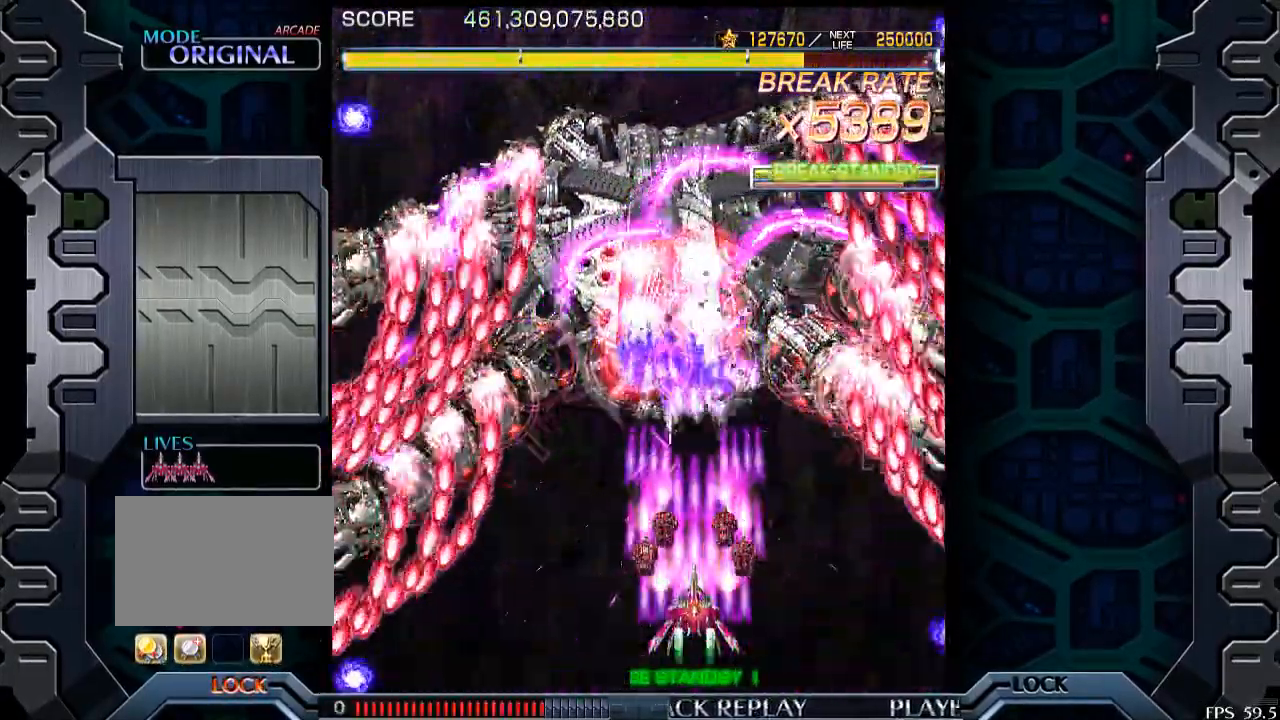
{"buttons": [], "left_stick": "down", "events": [[100, "left_stick", "down-left"], [250, "left_stick", "center"], [483, "left_stick", "down"]]}
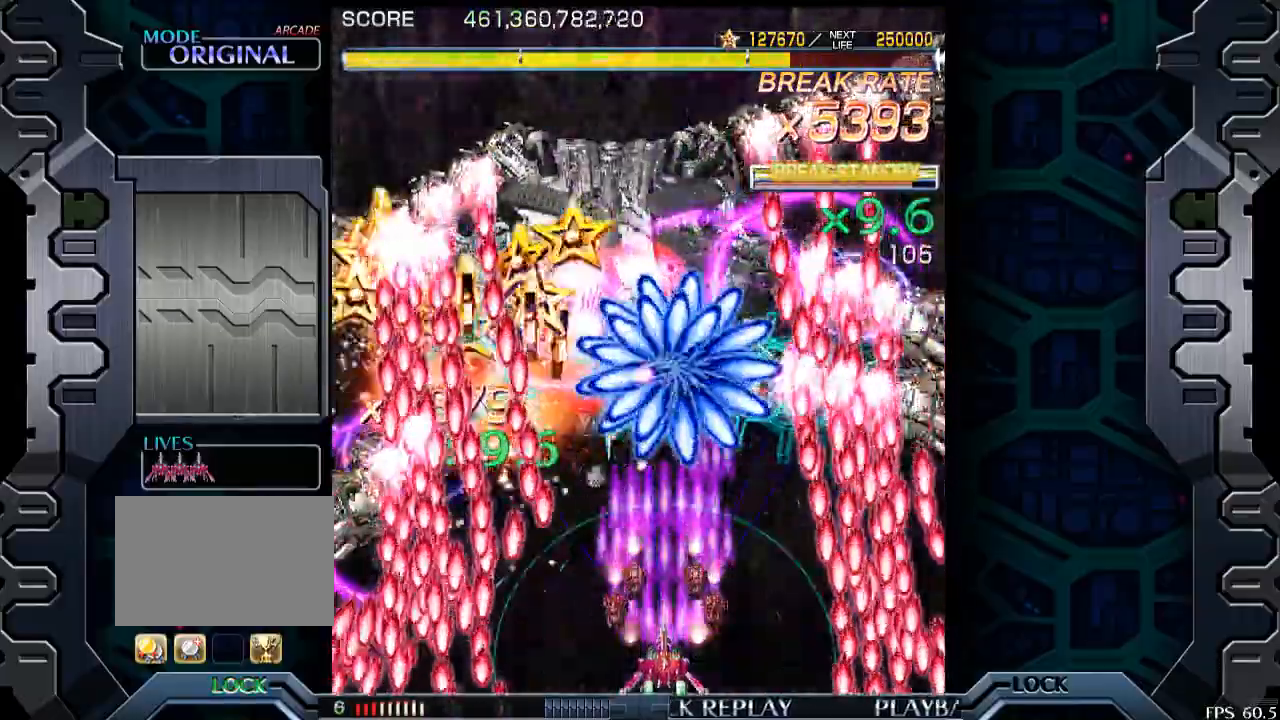
{"buttons": [], "left_stick": "left", "events": [[83, "left_stick", "center"], [500, "left_stick", "left"]]}
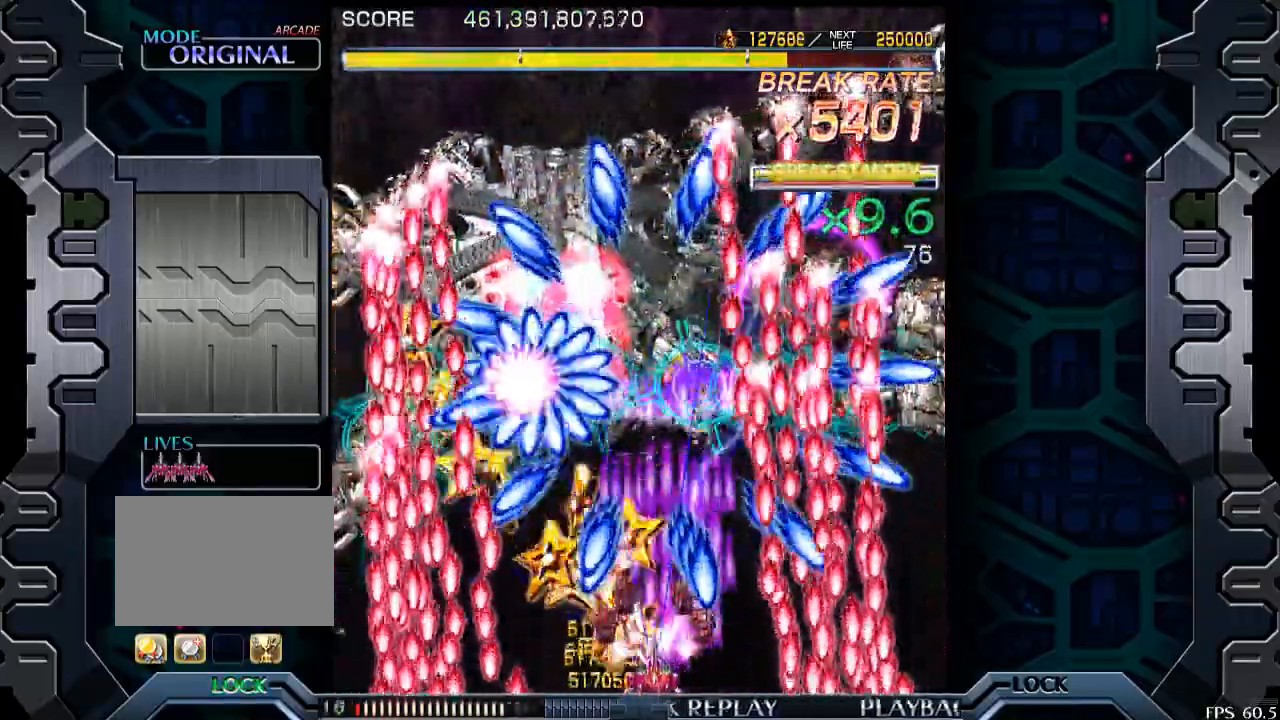
{"buttons": [], "left_stick": "center", "events": [[83, "left_stick", "center"]]}
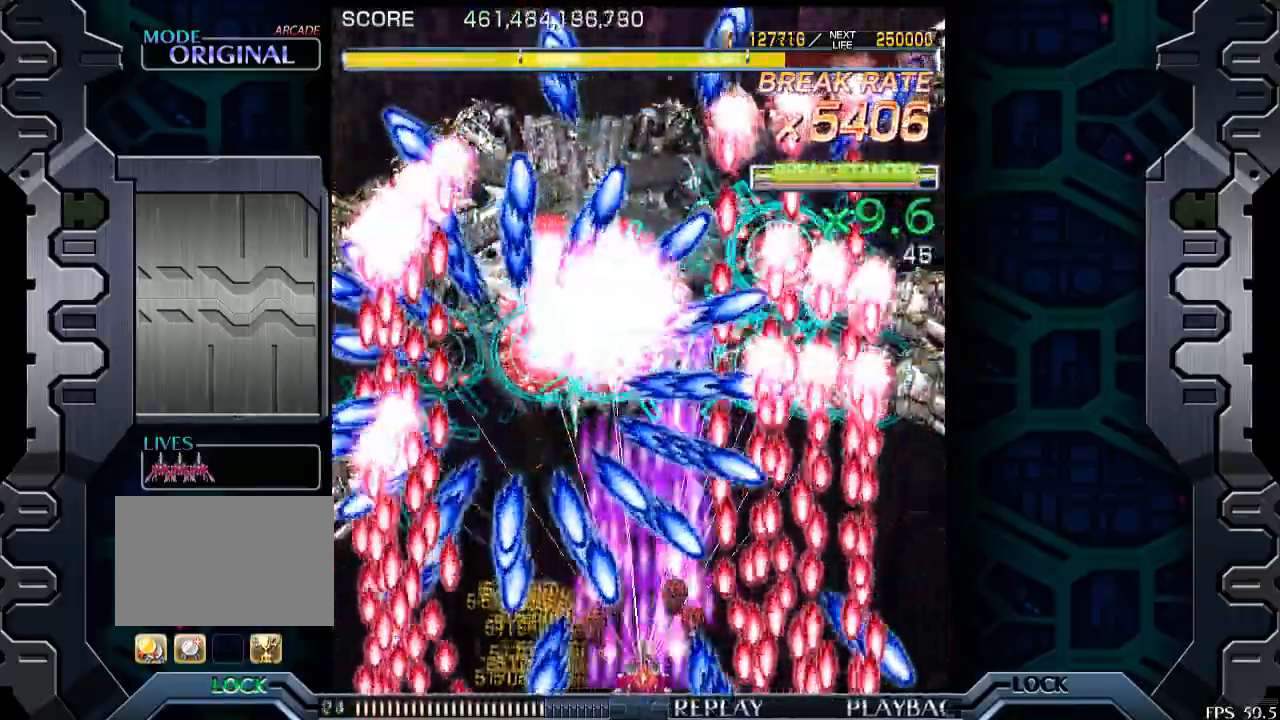
{"buttons": [], "left_stick": "center", "events": [[33, "left_stick", "down-left"], [100, "left_stick", "center"], [283, "left_stick", "left"], [383, "left_stick", "center"]]}
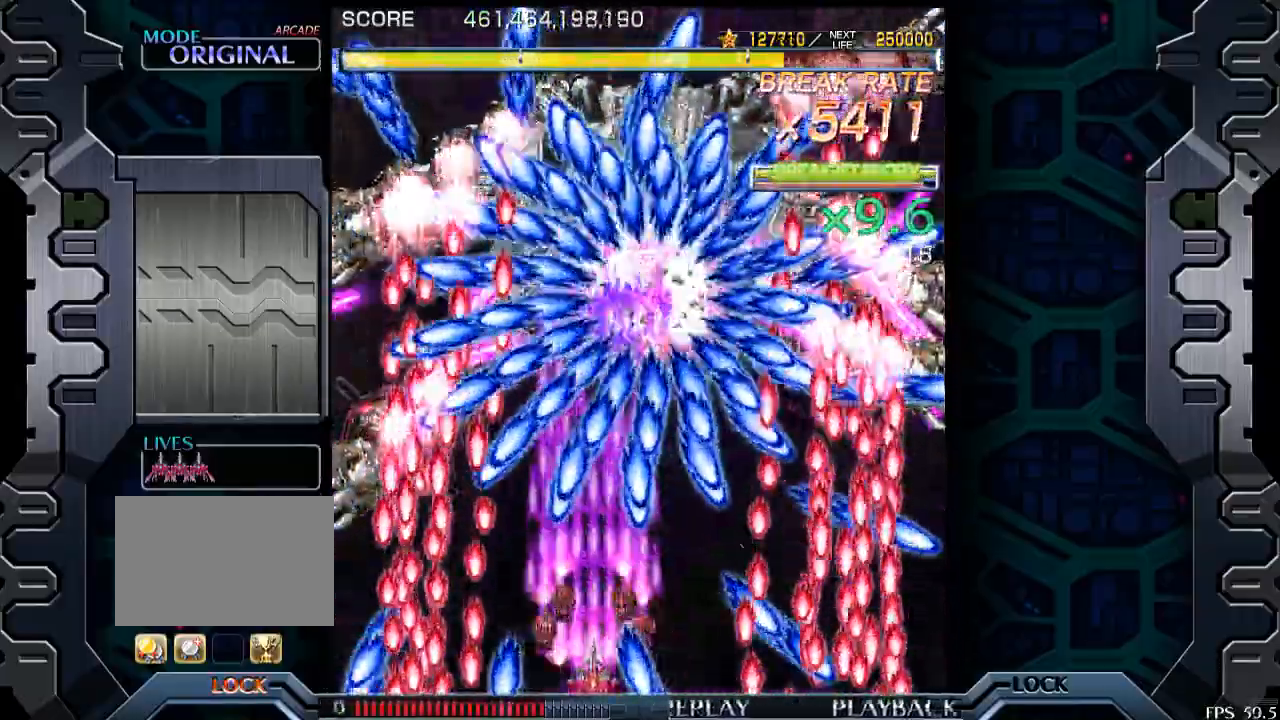
{"buttons": [], "left_stick": "center", "events": [[233, "left_stick", "up"], [333, "left_stick", "center"]]}
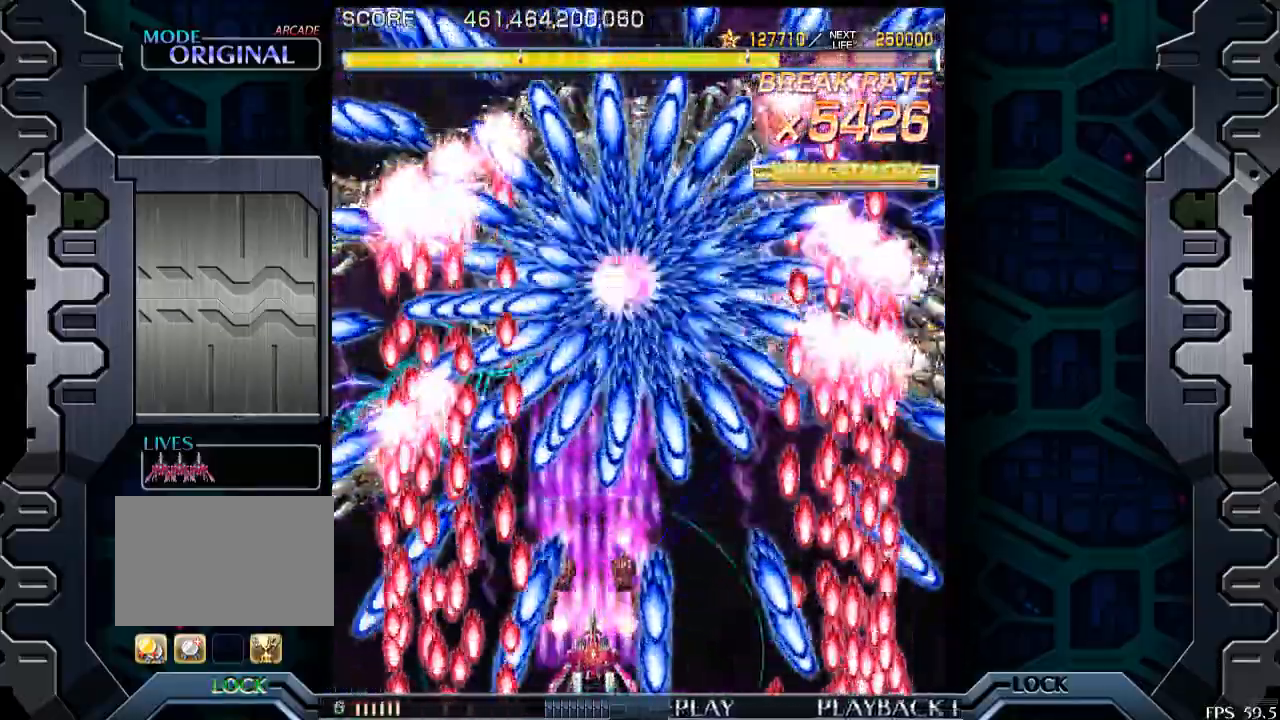
{"buttons": [], "left_stick": "center", "events": [[233, "left_stick", "right"], [350, "left_stick", "center"]]}
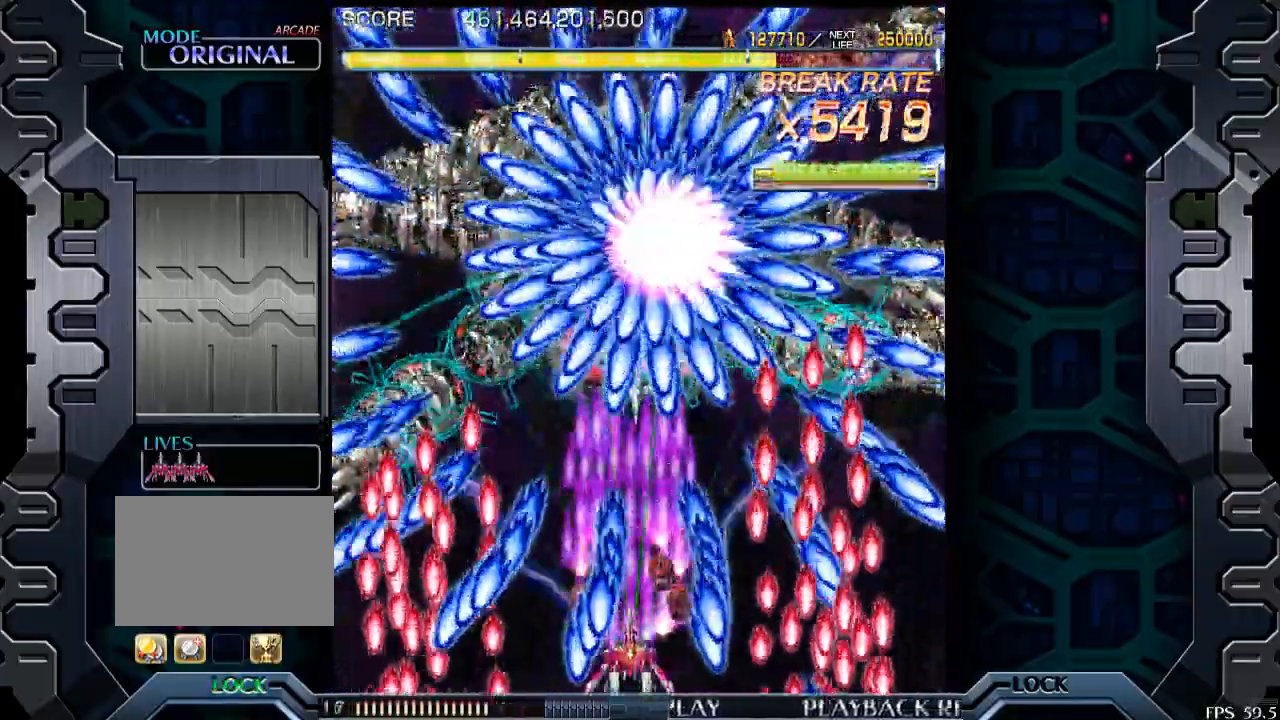
{"buttons": [], "left_stick": "center", "events": [[100, "left_stick", "down"], [250, "left_stick", "center"]]}
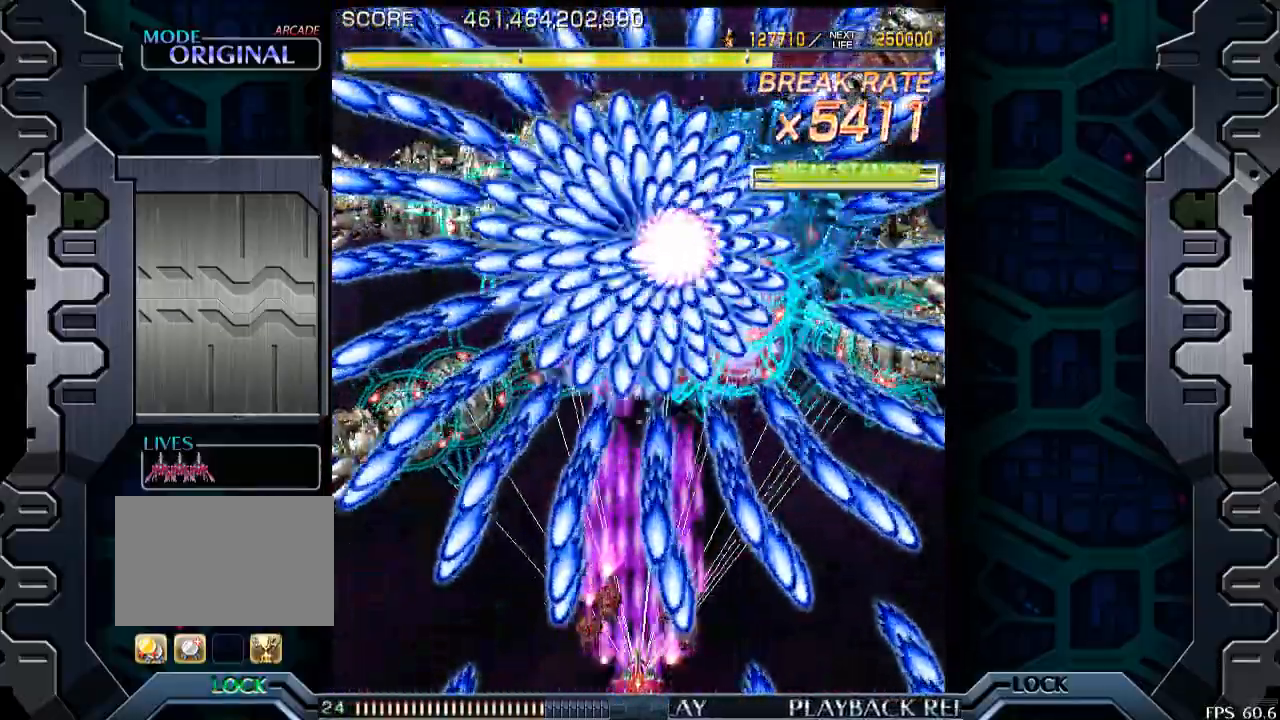
{"buttons": [], "left_stick": "center", "events": [[50, "left_stick", "left"], [133, "left_stick", "center"]]}
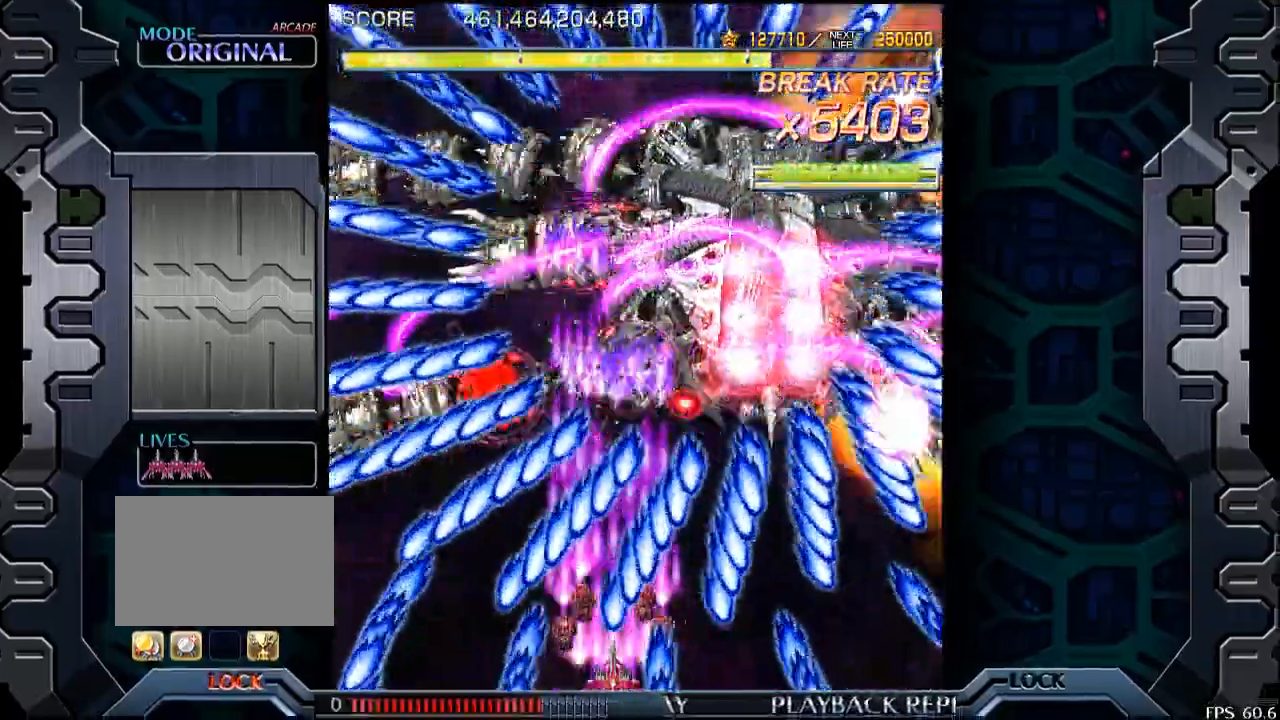
{"buttons": [], "left_stick": "right", "events": [[33, "left_stick", "left"], [100, "left_stick", "center"], [350, "left_stick", "right"]]}
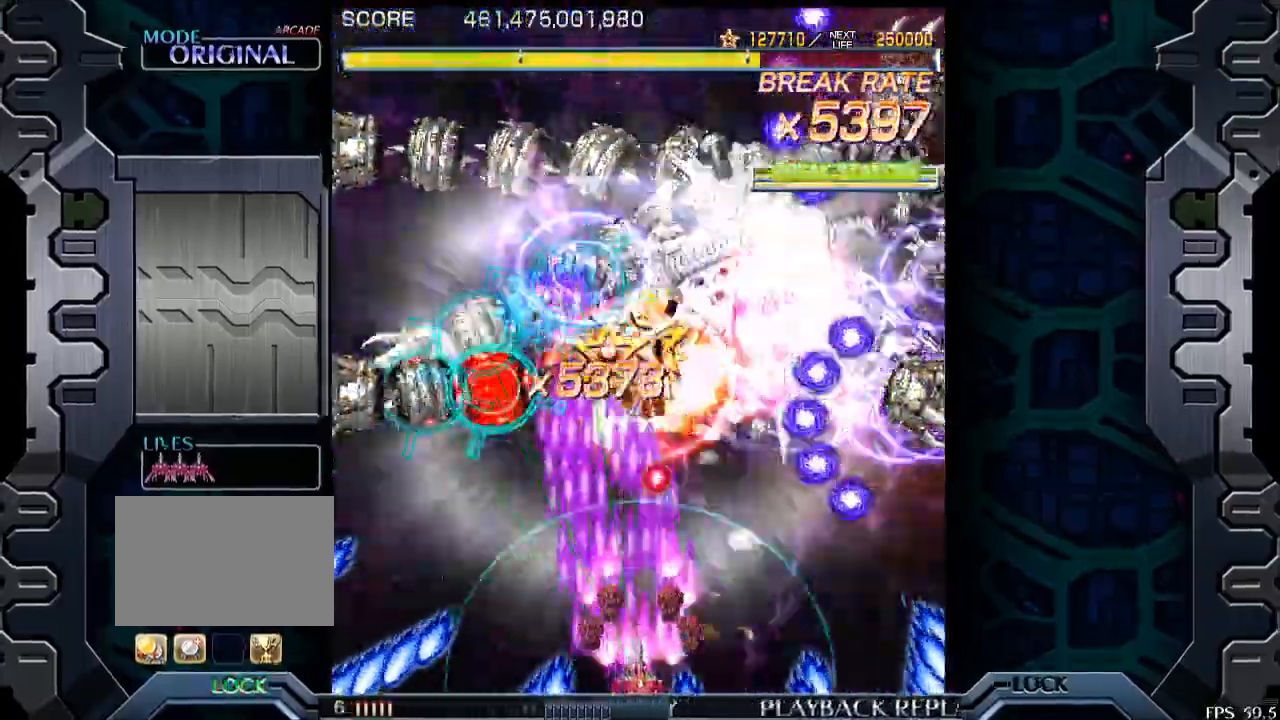
{"buttons": [], "left_stick": "center", "events": [[100, "left_stick", "center"]]}
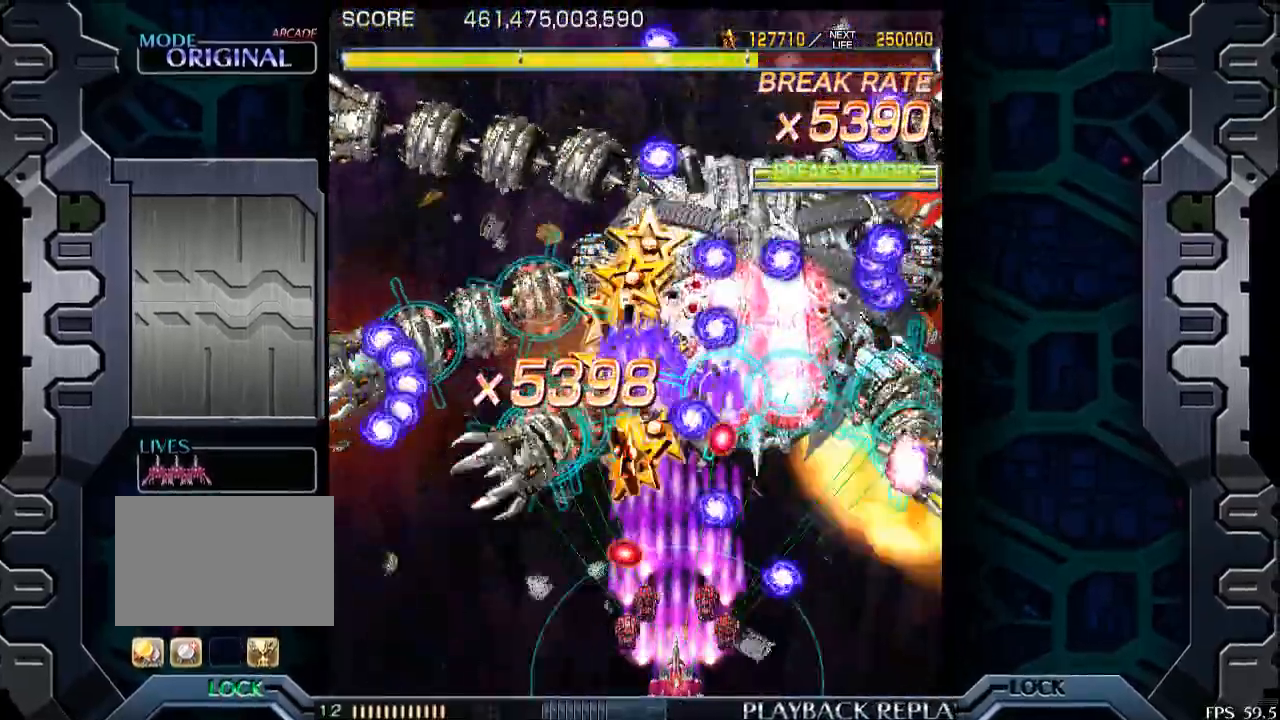
{"buttons": [], "left_stick": "center", "events": [[33, "left_stick", "up"], [200, "left_stick", "center"], [333, "left_stick", "up-right"], [433, "left_stick", "center"]]}
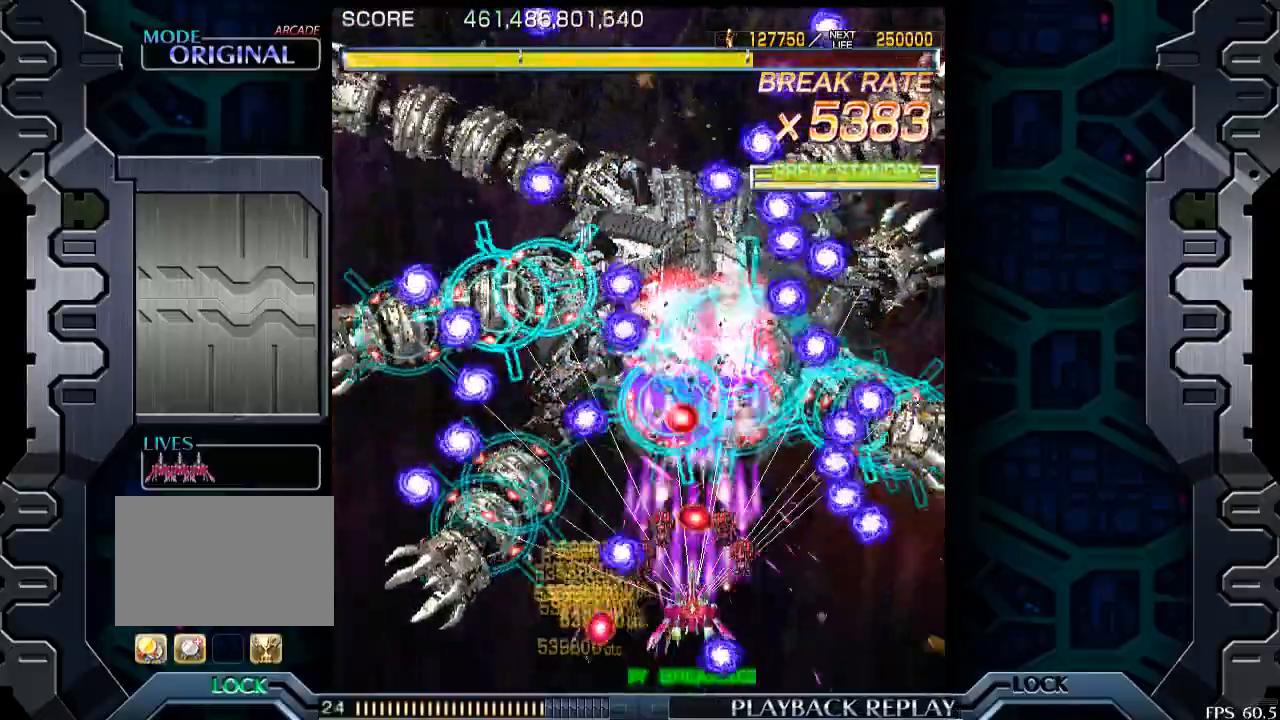
{"buttons": [], "left_stick": "center", "events": [[233, "left_stick", "down-left"], [350, "left_stick", "center"]]}
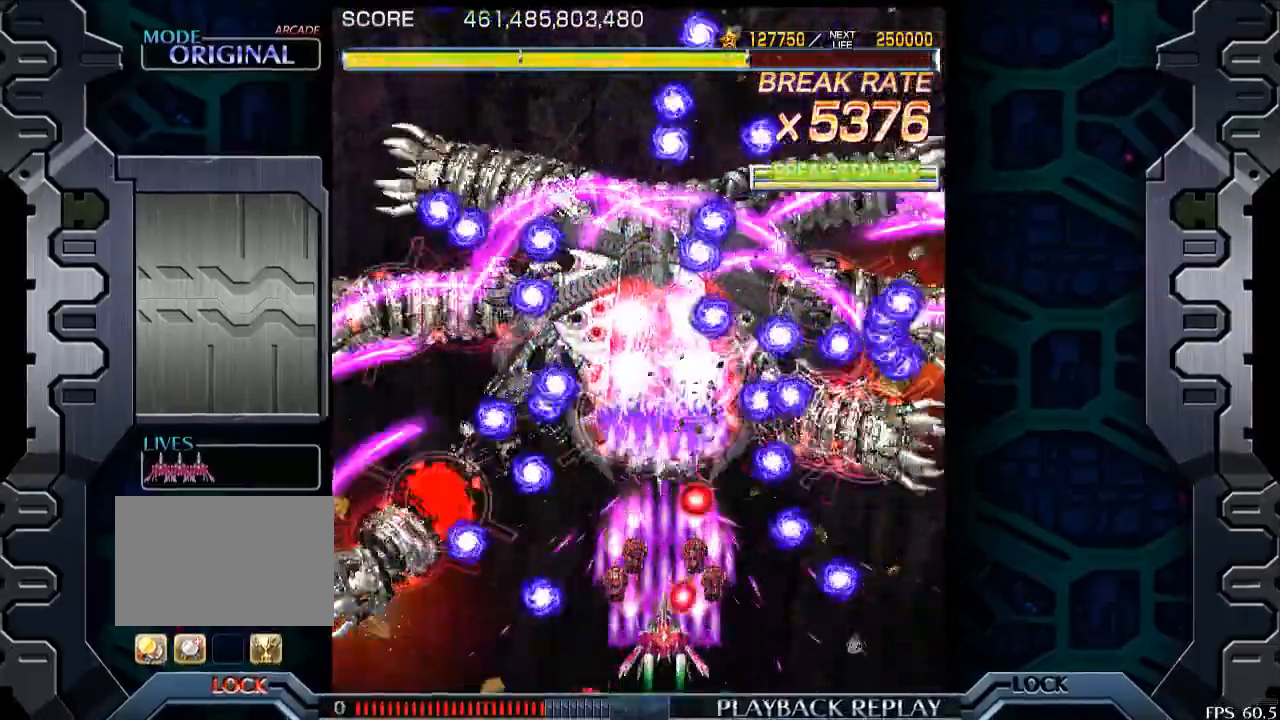
{"buttons": [], "left_stick": "center", "events": [[50, "left_stick", "left"], [150, "left_stick", "center"], [300, "left_stick", "left"], [383, "left_stick", "center"]]}